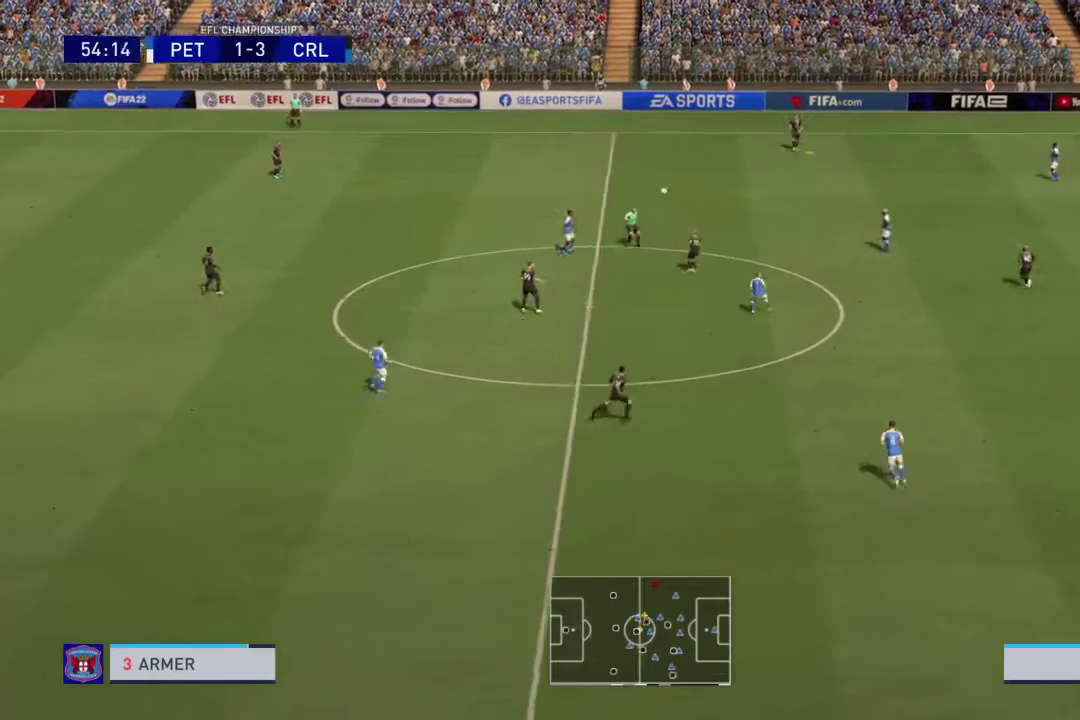
Gameplay with a controller (PlayStation layout); each line is a JSON object with the inputs held at the frame after it (dt_ms = milliseconds from this image to that frame). "events" lists button and stick changes between this image and that frame as [ms after this image, input, new state], when the widget could be followed in between. This overlay highlights the sticks when they move; stick clicks (L3 R3) are not distinguishable. Not read: L2 L3 R3 left_stick.
{"dt_ms": 500, "buttons": [], "right_stick": "center", "events": []}
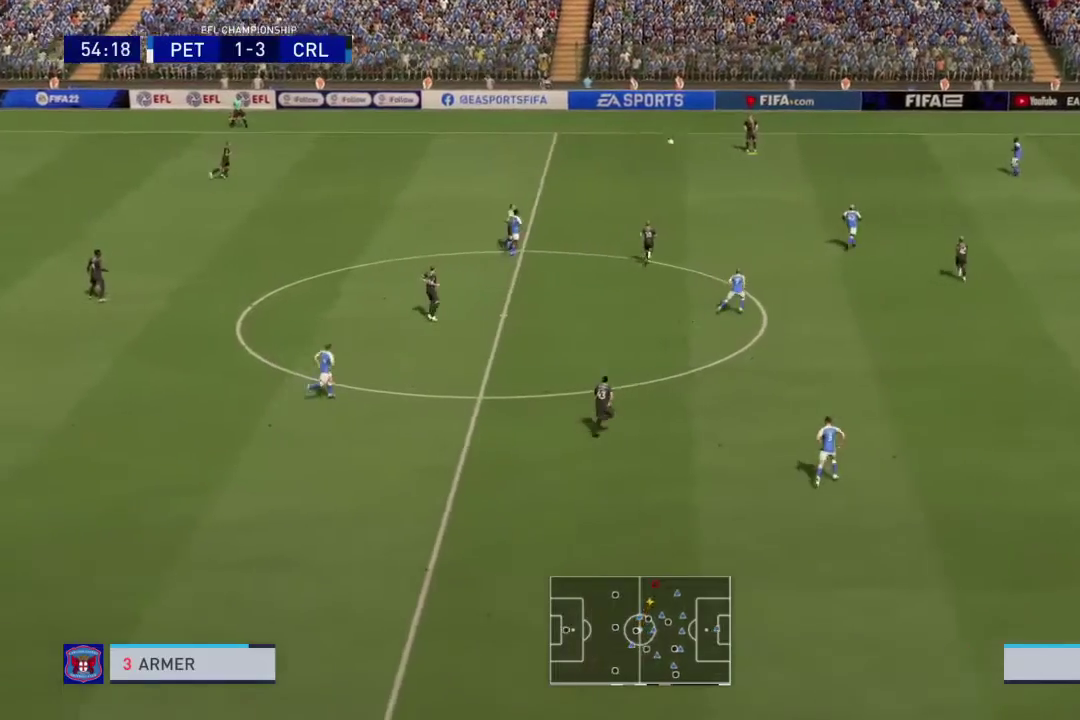
{"dt_ms": 301, "buttons": [], "right_stick": "center", "events": []}
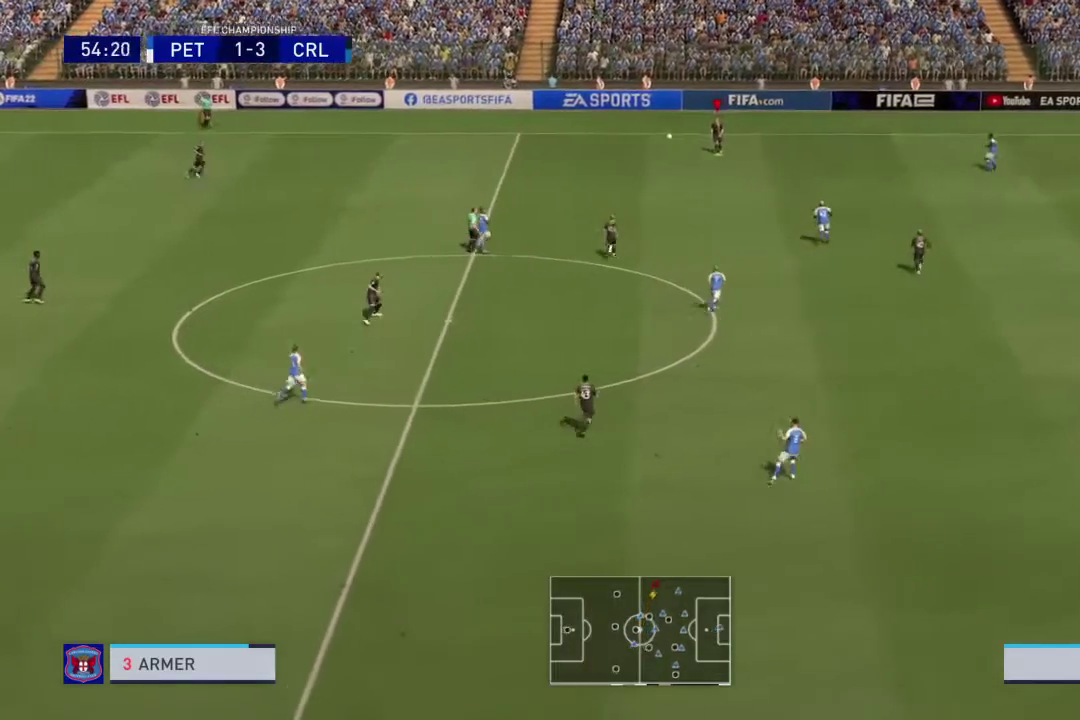
{"dt_ms": 801, "buttons": [], "right_stick": "center", "events": []}
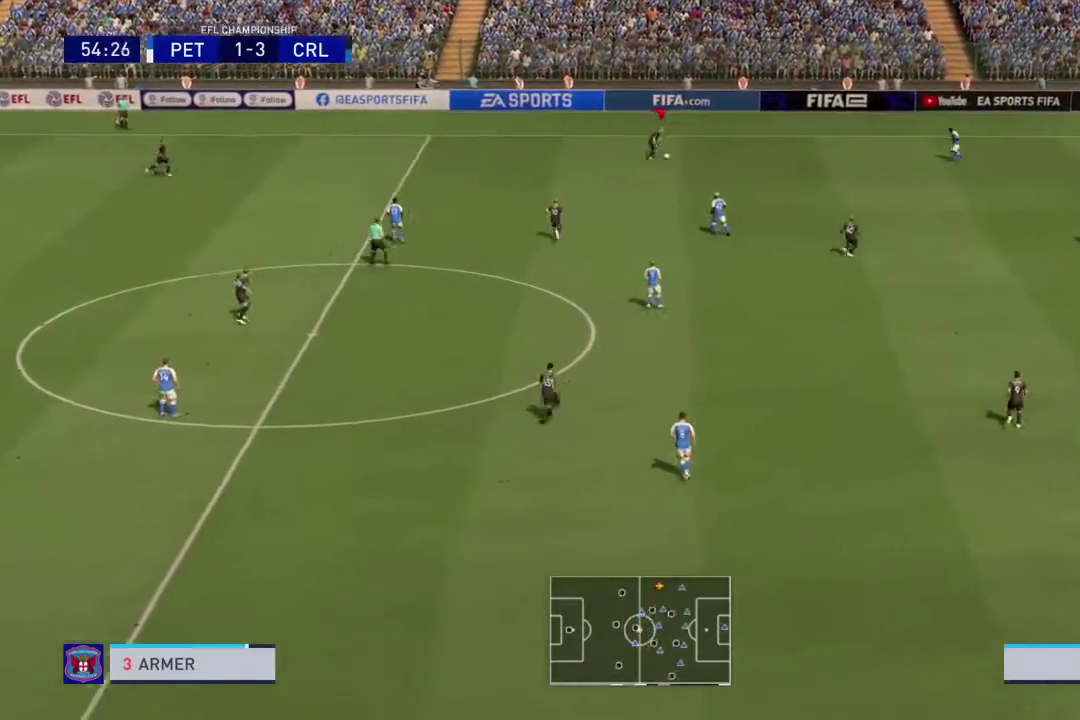
{"dt_ms": 400, "buttons": ["R2"], "right_stick": "center", "events": [[400, "R2", "down"]]}
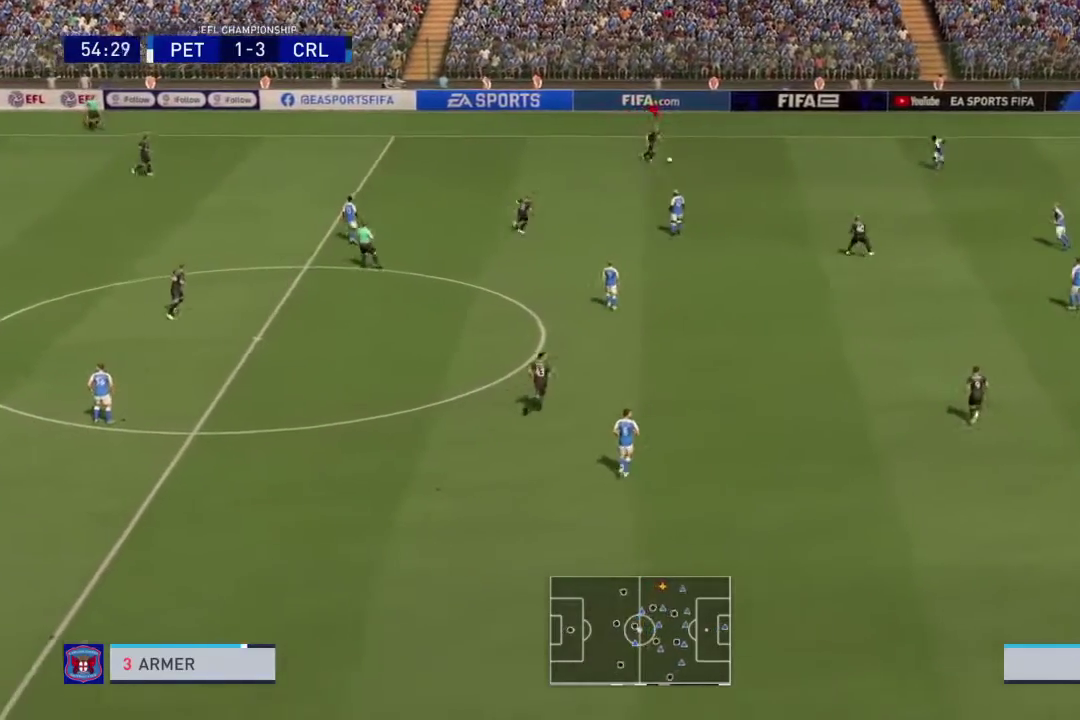
{"dt_ms": 400, "buttons": ["R2"], "right_stick": "center", "events": []}
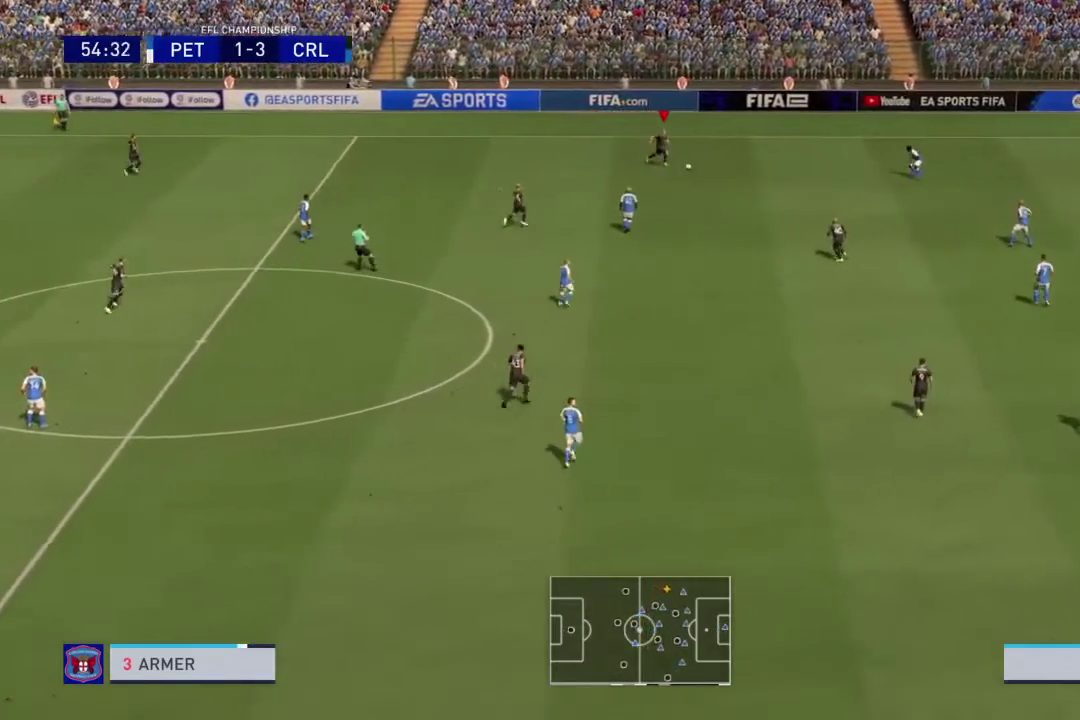
{"dt_ms": 701, "buttons": [], "right_stick": "center", "events": [[34, "R2", "up"], [367, "CROSS", "down"], [467, "CROSS", "up"]]}
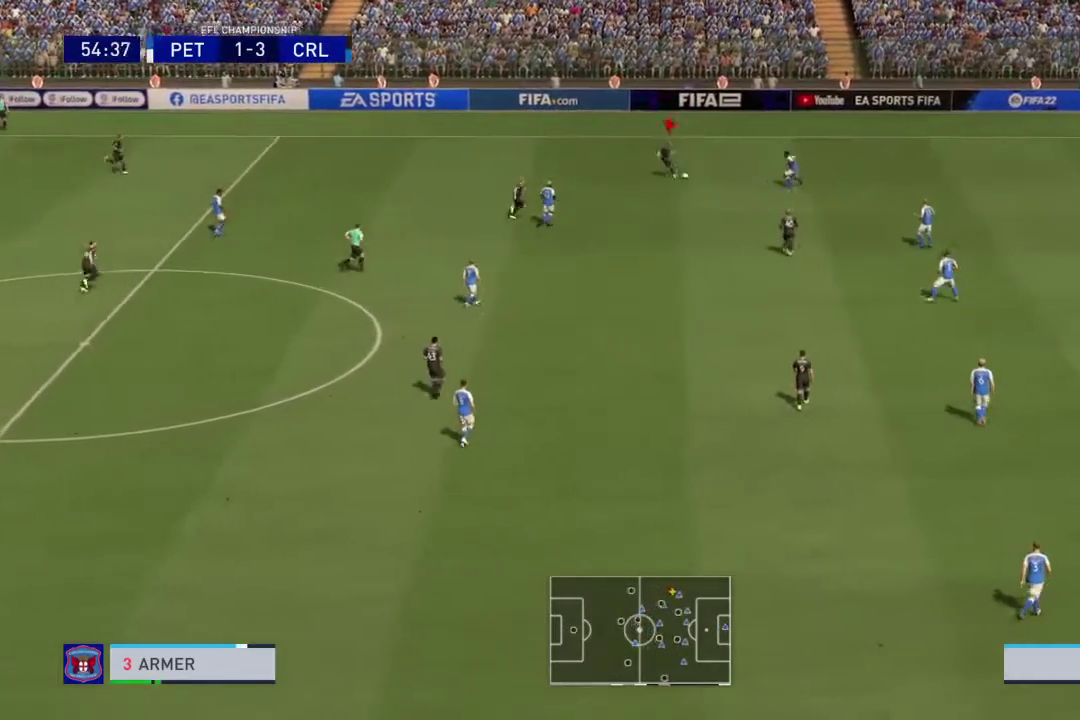
{"dt_ms": 400, "buttons": [], "right_stick": "center", "events": []}
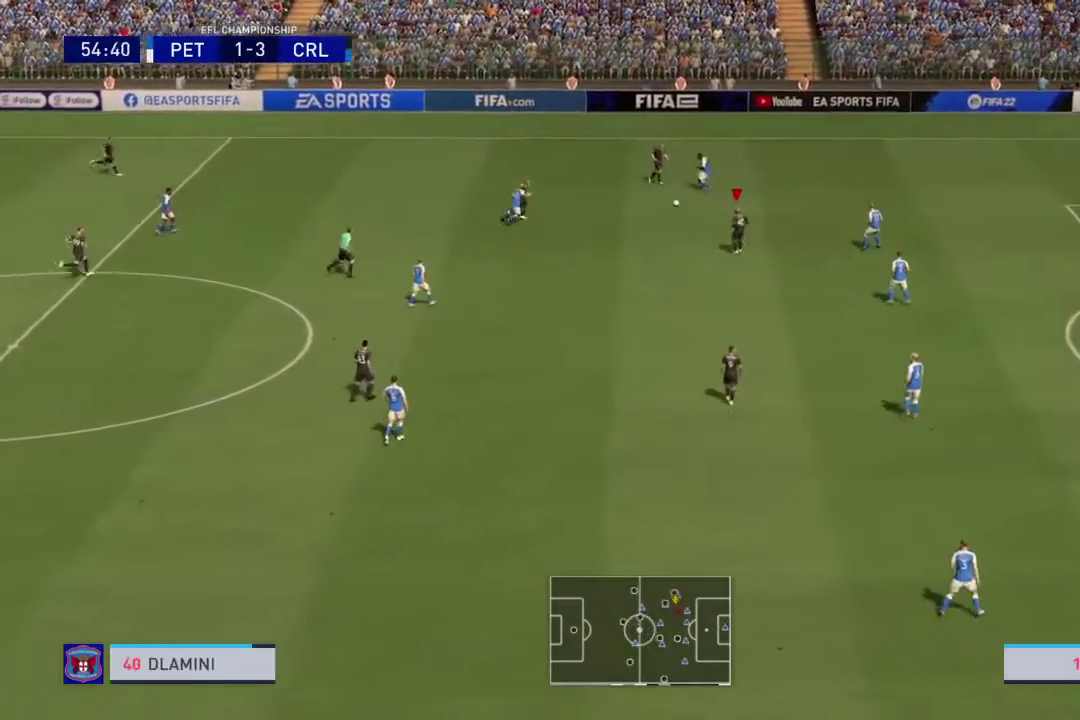
{"dt_ms": 401, "buttons": [], "right_stick": "center", "events": []}
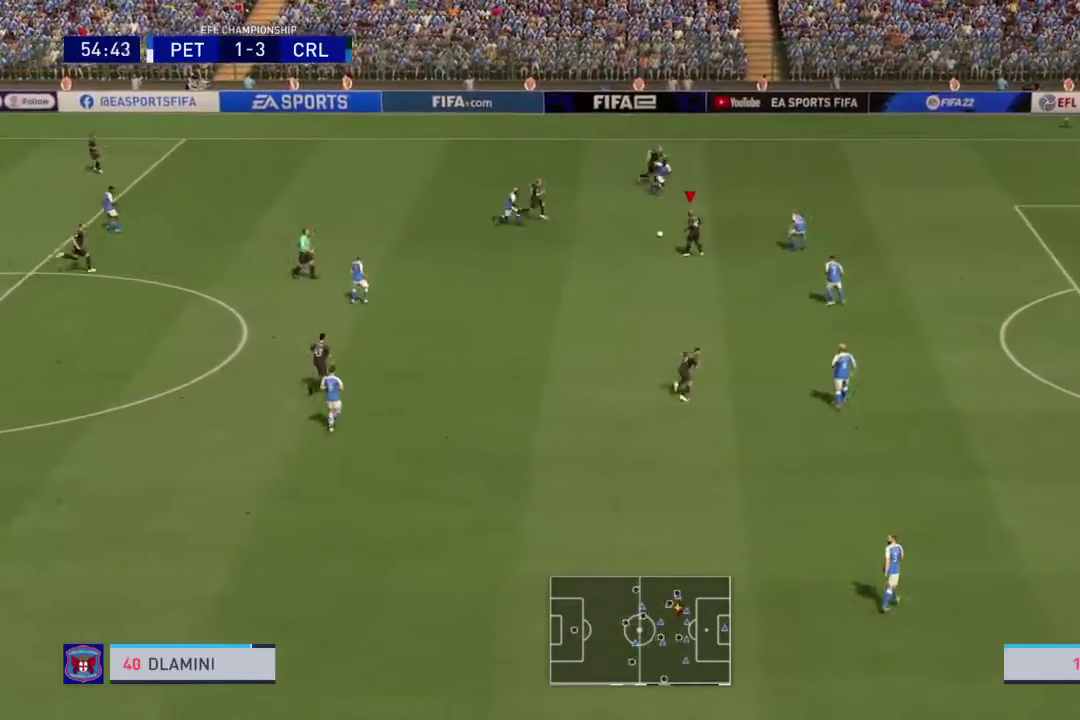
{"dt_ms": 801, "buttons": ["R2"], "right_stick": "center", "events": [[400, "R2", "down"]]}
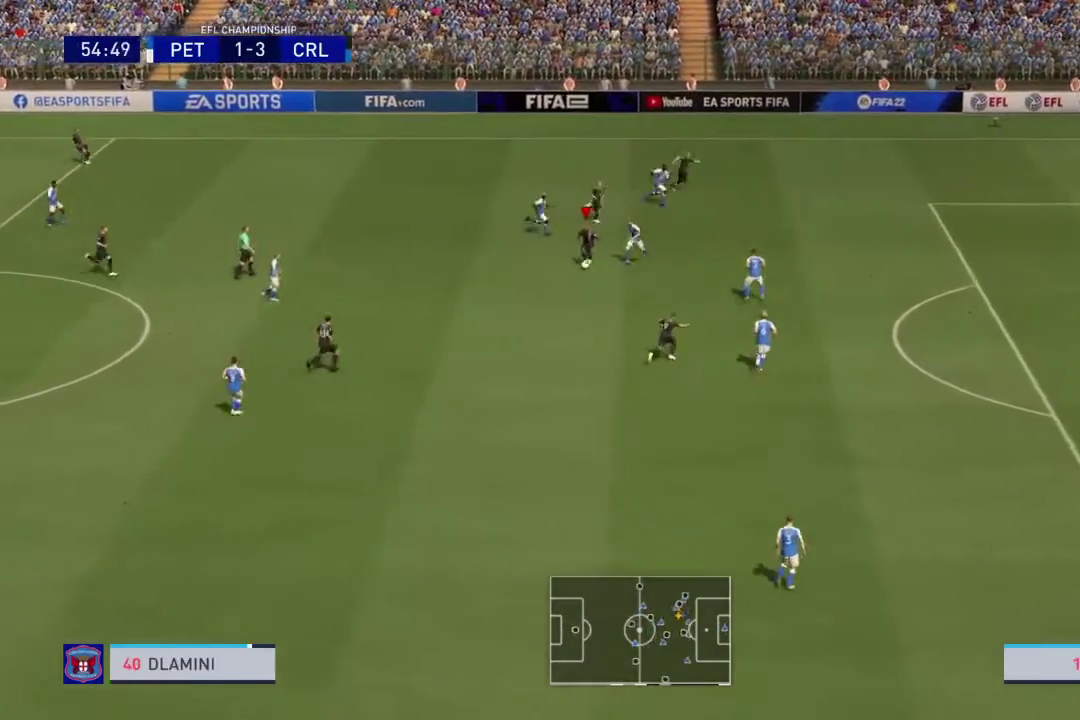
{"dt_ms": 300, "buttons": ["R2"], "right_stick": "center", "events": []}
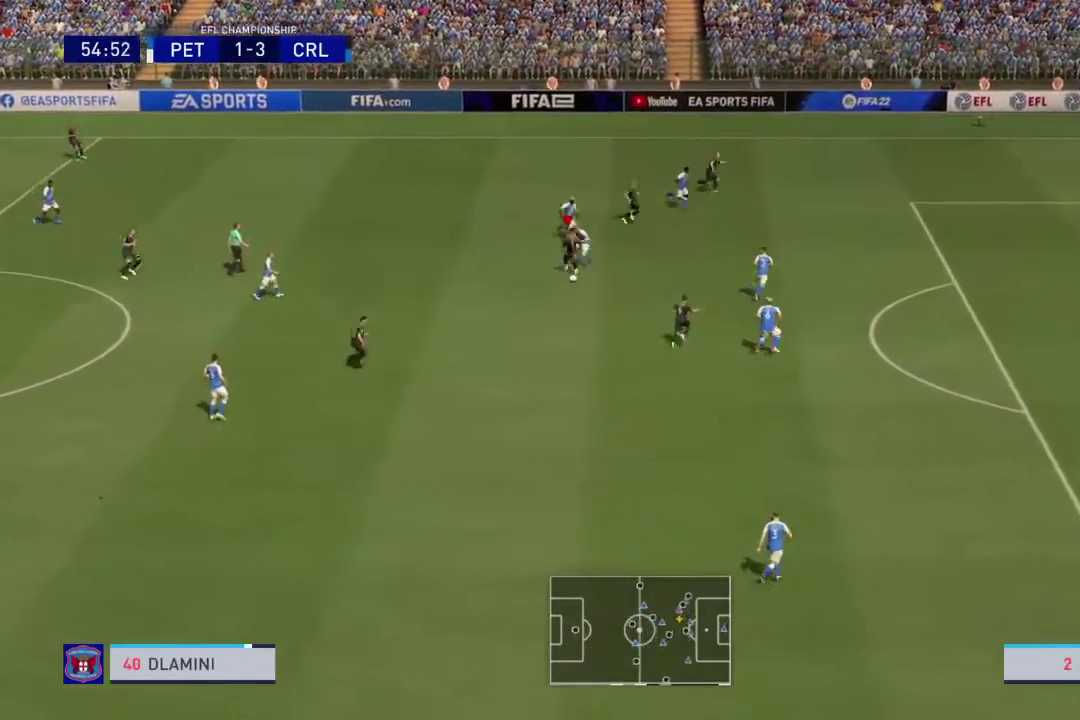
{"dt_ms": 500, "buttons": ["R2"], "right_stick": "center", "events": []}
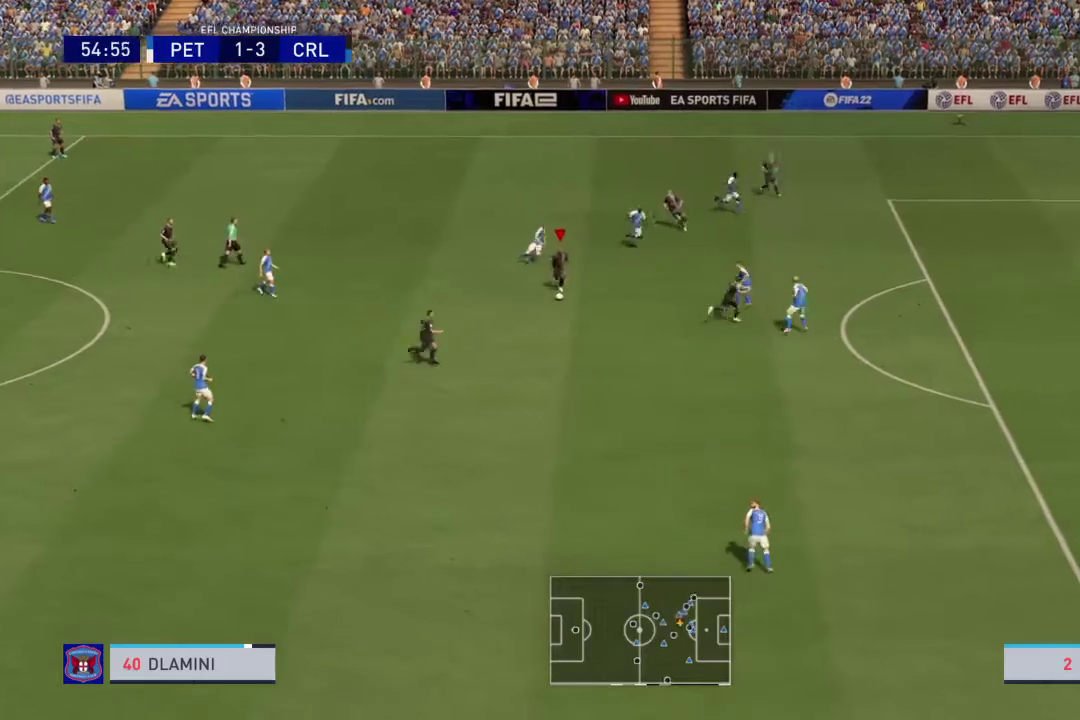
{"dt_ms": 501, "buttons": [], "right_stick": "center", "events": [[167, "R2", "up"]]}
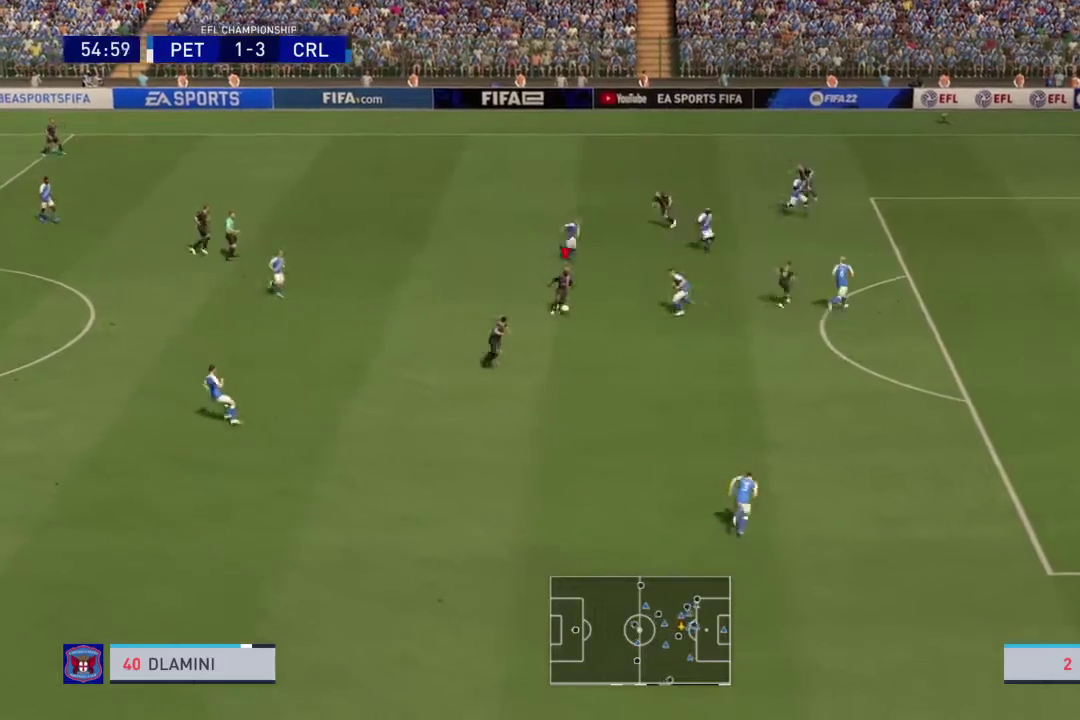
{"dt_ms": 300, "buttons": [], "right_stick": "center", "events": [[100, "TRIANGLE", "down"], [267, "TRIANGLE", "up"]]}
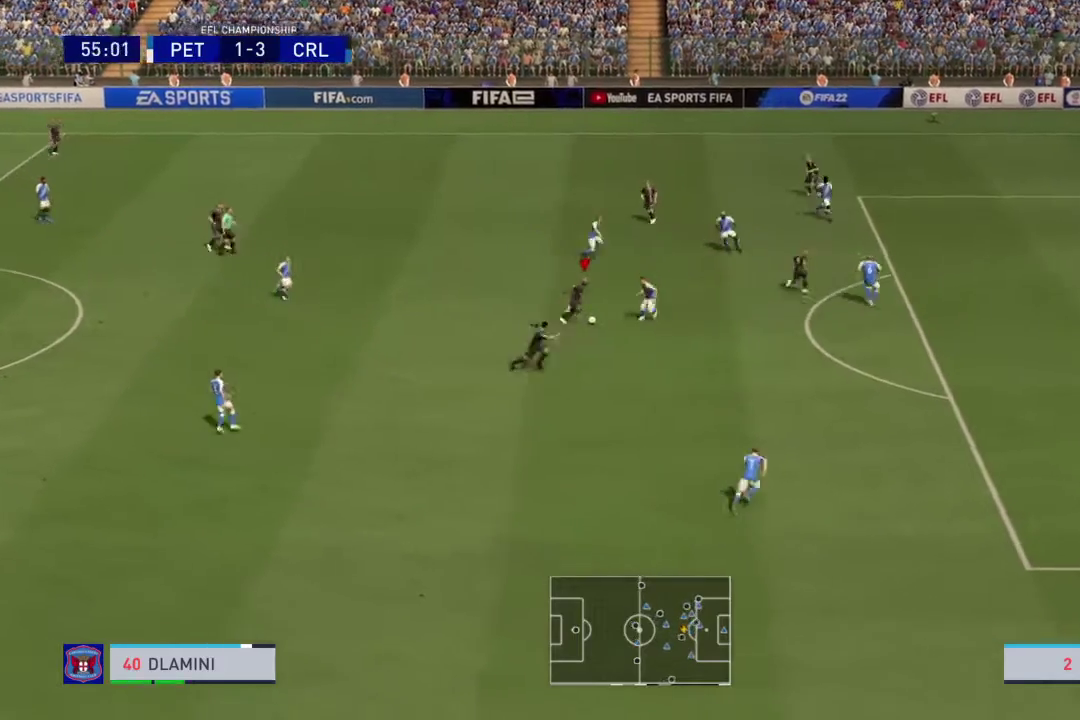
{"dt_ms": 801, "buttons": ["R2"], "right_stick": "center", "events": [[567, "R2", "down"]]}